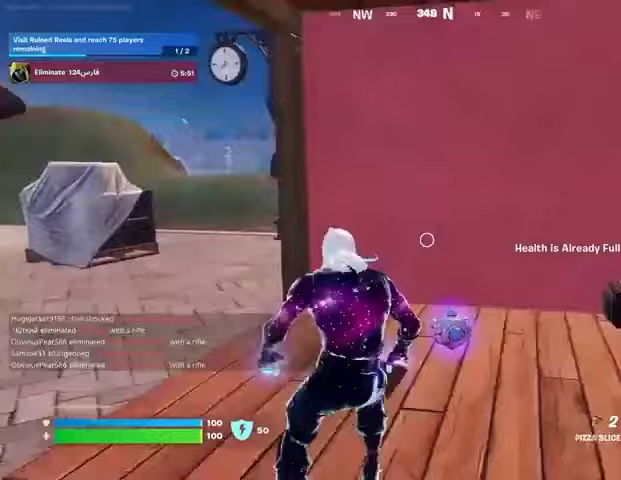
Gameplay with a controller (PlayStation layout); each line is a JSON object with the inputs held at the frame after it. "events" lists button and stick changes between this image and that frame as [ms after this image, input, new state], when the widget could be followed in between.
{"buttons": [], "left_stick": "up-right", "right_stick": "center", "events": [[33, "L3", "down"], [133, "L3", "up"], [333, "left_stick", "up-right"], [333, "right_stick", "center"]]}
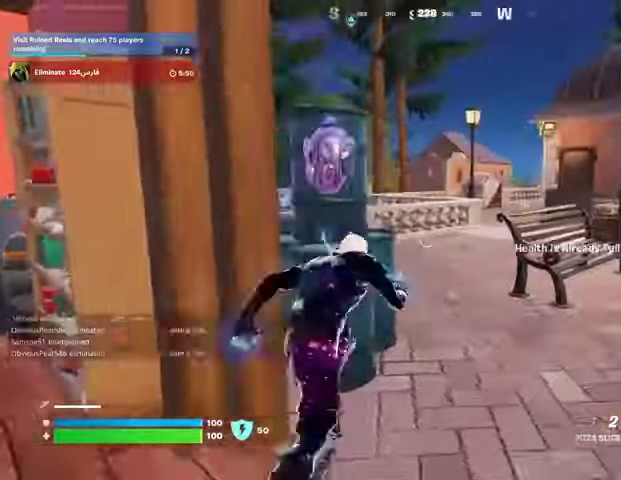
{"buttons": ["L1"], "left_stick": "up", "right_stick": "left", "events": [[67, "right_stick", "left"], [200, "right_stick", "center"], [267, "left_stick", "up"], [433, "right_stick", "left"], [467, "L1", "down"]]}
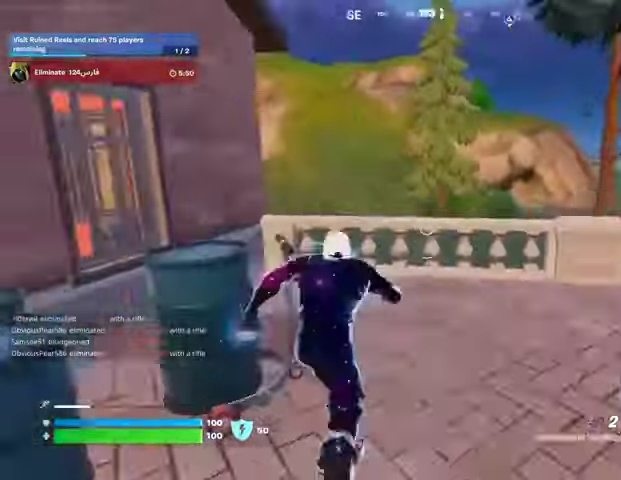
{"buttons": [], "left_stick": "up-right", "right_stick": "up-left", "events": [[33, "right_stick", "center"], [67, "L1", "up"], [100, "CROSS", "down"], [133, "L1", "down"], [167, "CROSS", "up"], [167, "L1", "up"], [167, "right_stick", "down-left"], [267, "right_stick", "center"], [500, "left_stick", "up-right"], [500, "right_stick", "up-left"]]}
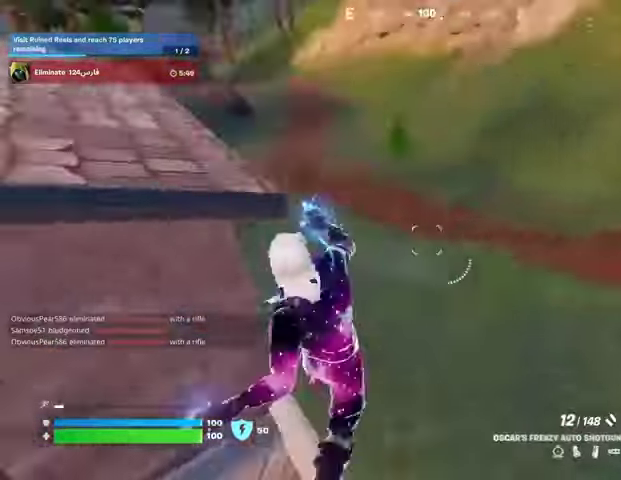
{"buttons": ["L1"], "left_stick": "up-right", "right_stick": "right", "events": [[200, "right_stick", "center"], [467, "right_stick", "right"], [500, "L1", "down"]]}
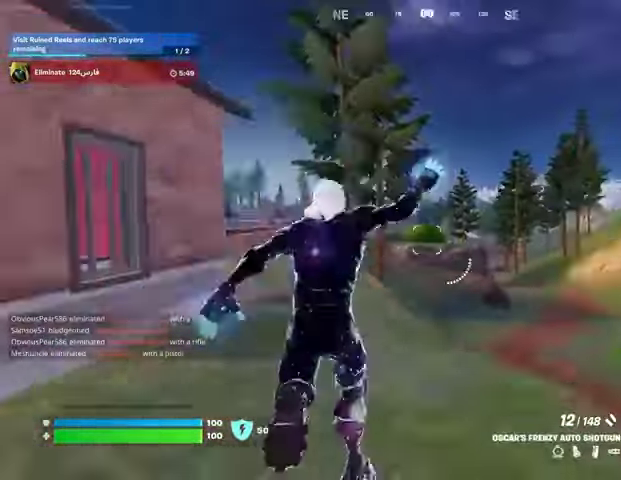
{"buttons": [], "left_stick": "up", "right_stick": "center", "events": [[67, "L1", "up"], [133, "L1", "down"], [133, "left_stick", "up"], [133, "right_stick", "center"], [167, "CROSS", "down"], [233, "L1", "up"], [267, "CROSS", "up"], [333, "right_stick", "up-right"], [400, "right_stick", "center"]]}
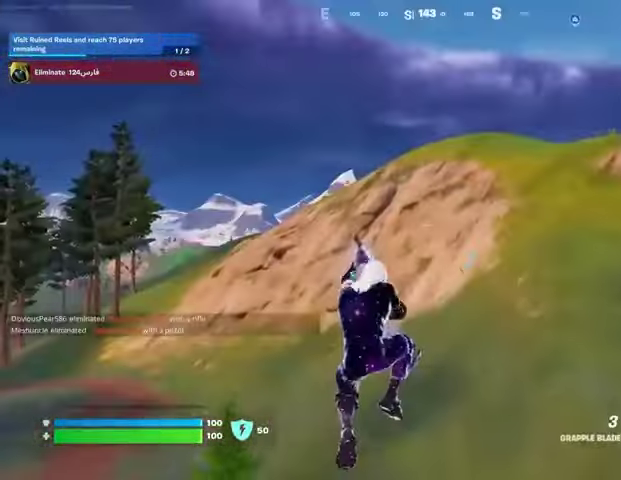
{"buttons": [], "left_stick": "up", "right_stick": "center", "events": [[200, "L2", "down"], [300, "L2", "up"]]}
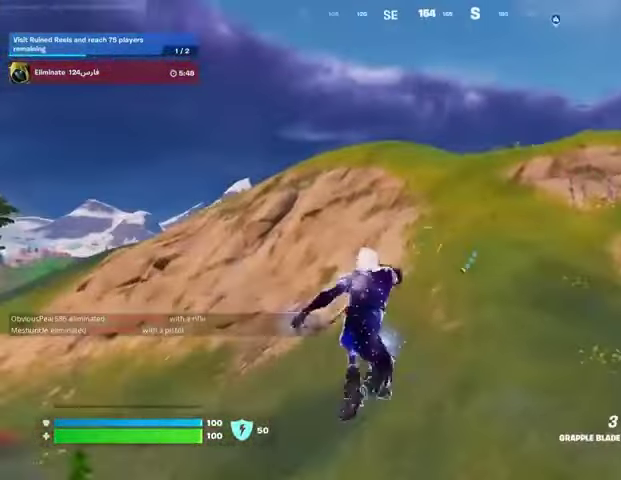
{"buttons": [], "left_stick": "up-right", "right_stick": "center", "events": [[33, "left_stick", "up-right"], [100, "right_stick", "right"], [433, "right_stick", "center"]]}
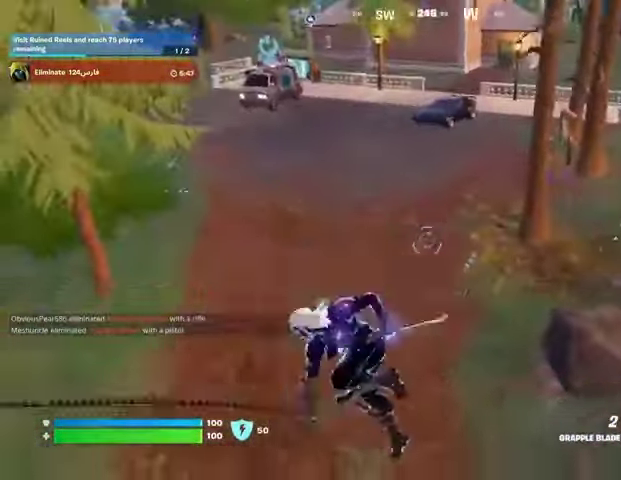
{"buttons": [], "left_stick": "down-left", "right_stick": "center", "events": [[167, "right_stick", "up-left"], [300, "left_stick", "down-right"], [367, "left_stick", "down"], [500, "left_stick", "down-left"], [500, "right_stick", "center"]]}
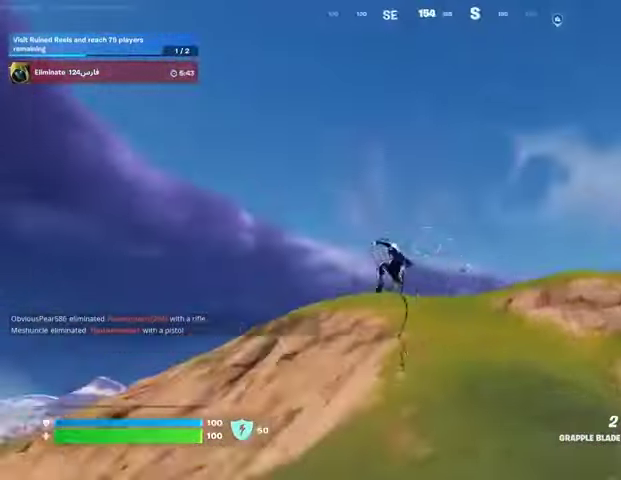
{"buttons": [], "left_stick": "left", "right_stick": "center", "events": [[233, "left_stick", "left"]]}
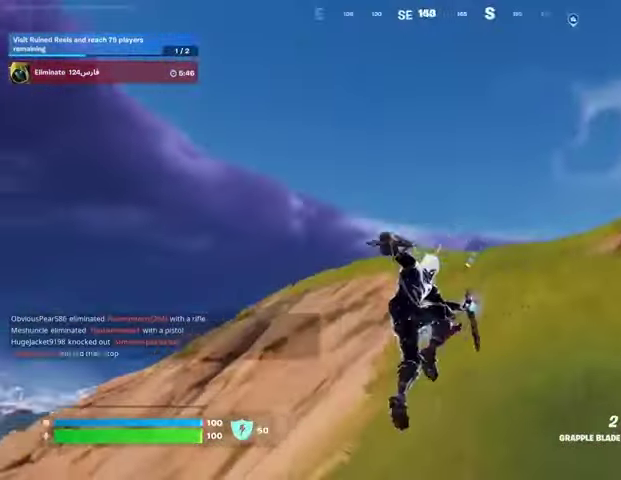
{"buttons": [], "left_stick": "right", "right_stick": "down-left", "events": [[33, "L2", "down"], [33, "left_stick", "up"], [100, "L2", "up"], [200, "L2", "down"], [233, "L1", "down"], [300, "L1", "up"], [300, "L2", "up"], [300, "left_stick", "up-right"], [333, "right_stick", "down-left"], [467, "left_stick", "right"]]}
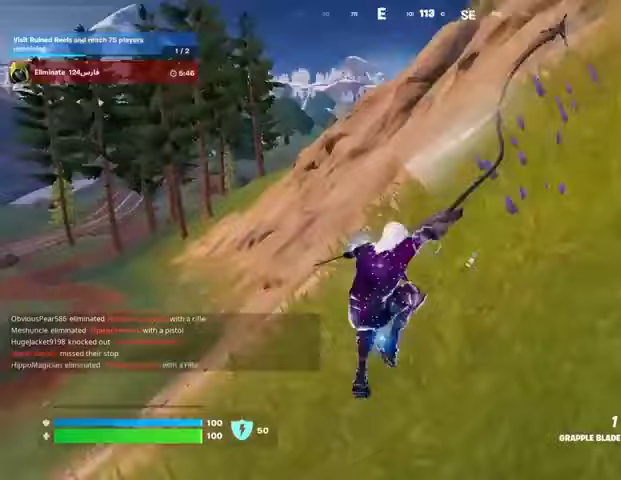
{"buttons": [], "left_stick": "right", "right_stick": "center", "events": [[167, "right_stick", "up-left"], [267, "right_stick", "center"]]}
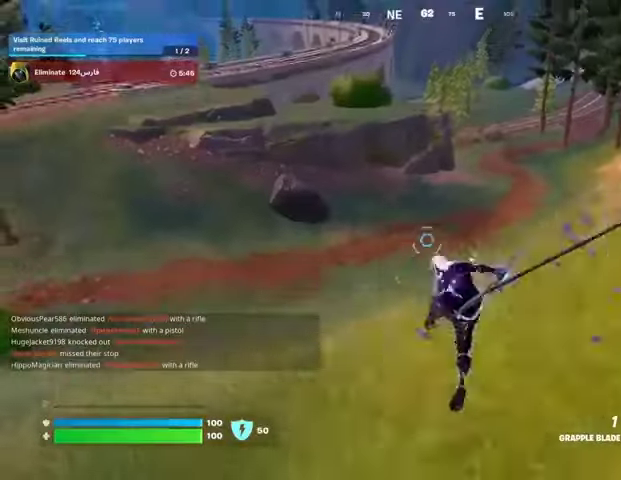
{"buttons": [], "left_stick": "up", "right_stick": "up-right", "events": [[233, "left_stick", "up-right"], [367, "right_stick", "up-right"], [467, "left_stick", "up"]]}
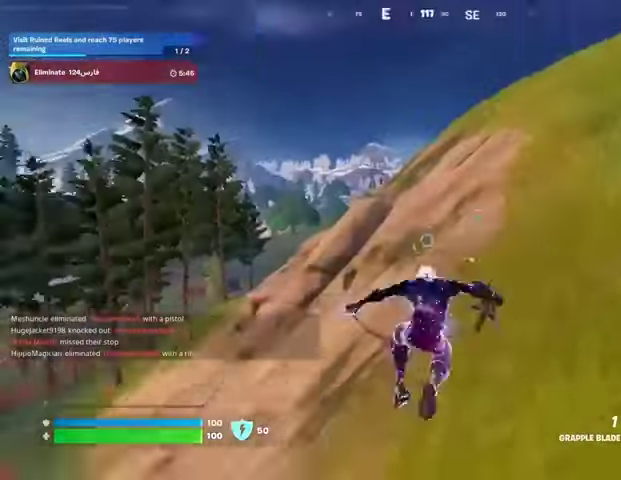
{"buttons": [], "left_stick": "up", "right_stick": "center", "events": [[100, "right_stick", "center"], [133, "R3", "down"], [233, "R3", "up"], [300, "DPAD_RIGHT", "down"], [467, "DPAD_RIGHT", "up"]]}
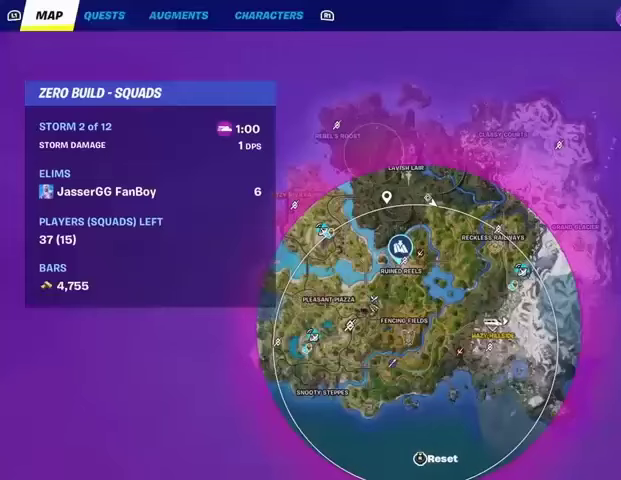
{"buttons": [], "left_stick": "up", "right_stick": "center", "events": [[300, "right_stick", "down-right"], [433, "right_stick", "center"]]}
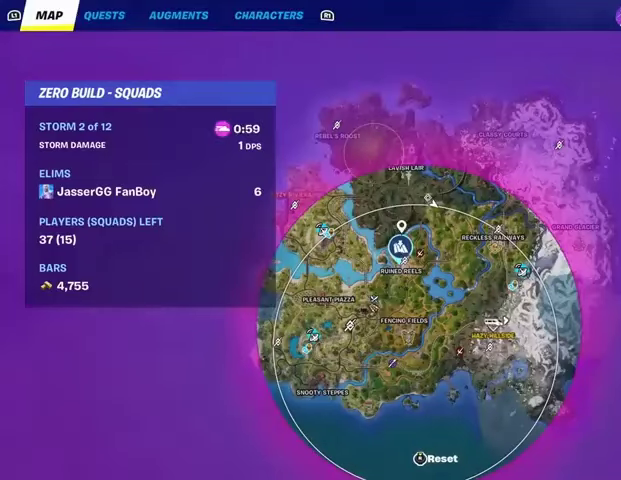
{"buttons": [], "left_stick": "up", "right_stick": "center", "events": [[300, "right_stick", "up-left"], [400, "right_stick", "center"]]}
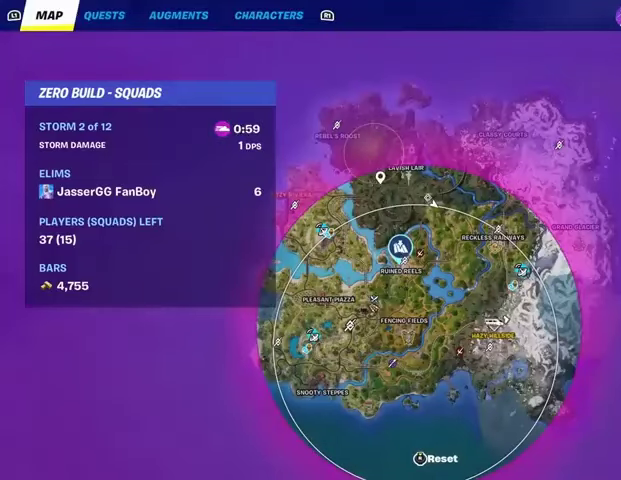
{"buttons": [], "left_stick": "up", "right_stick": "down-right", "events": [[333, "right_stick", "down-right"]]}
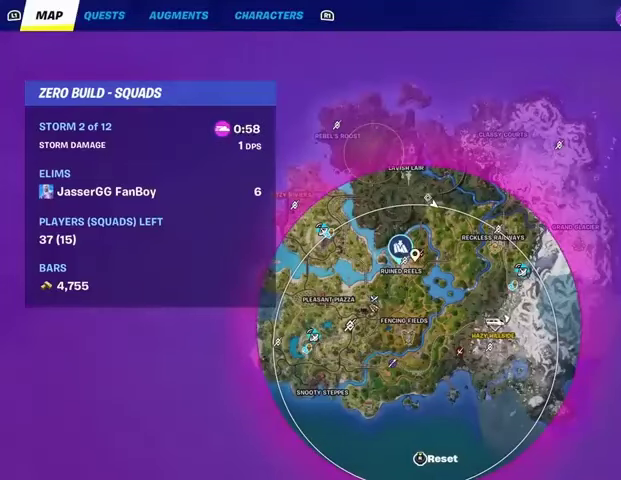
{"buttons": [], "left_stick": "up", "right_stick": "center", "events": [[33, "right_stick", "center"], [267, "right_stick", "down"], [400, "right_stick", "center"]]}
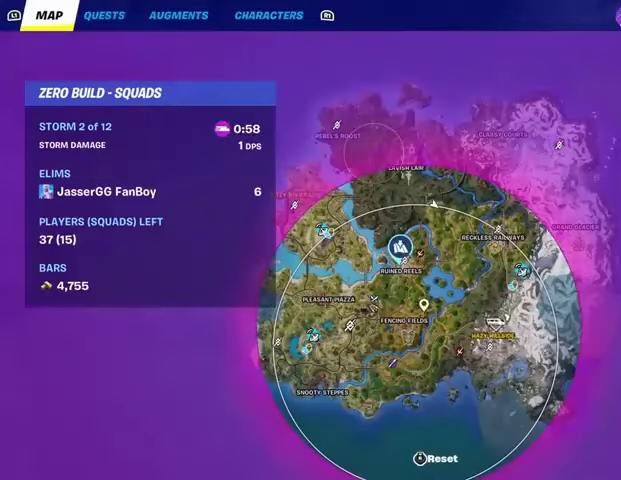
{"buttons": [], "left_stick": "up", "right_stick": "center", "events": []}
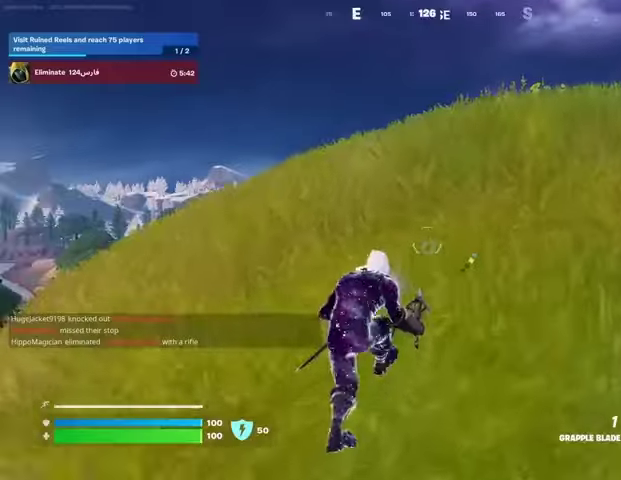
{"buttons": [], "left_stick": "up", "right_stick": "center", "events": [[33, "L3", "down"], [133, "L3", "up"], [267, "CROSS", "down"], [367, "CROSS", "up"], [367, "DPAD_RIGHT", "down"], [500, "DPAD_RIGHT", "up"]]}
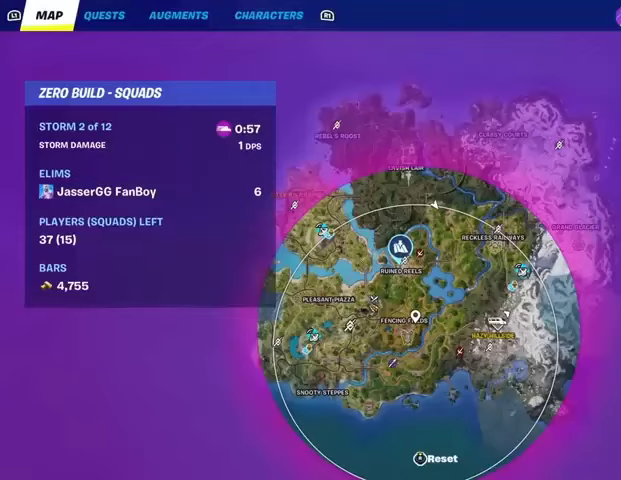
{"buttons": [], "left_stick": "up", "right_stick": "down", "events": [[400, "right_stick", "down"]]}
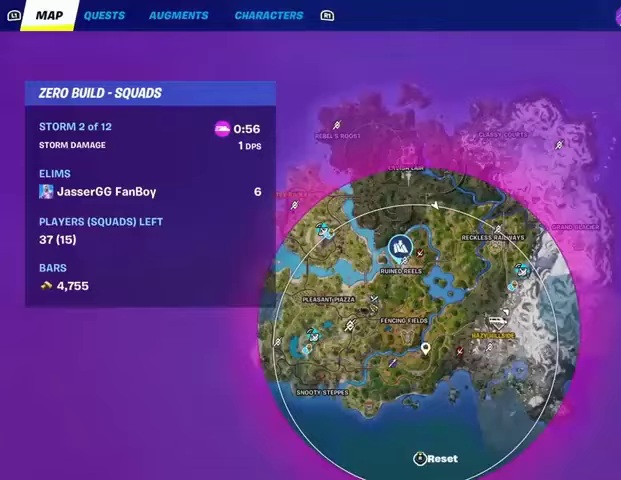
{"buttons": [], "left_stick": "up", "right_stick": "center", "events": [[67, "right_stick", "center"]]}
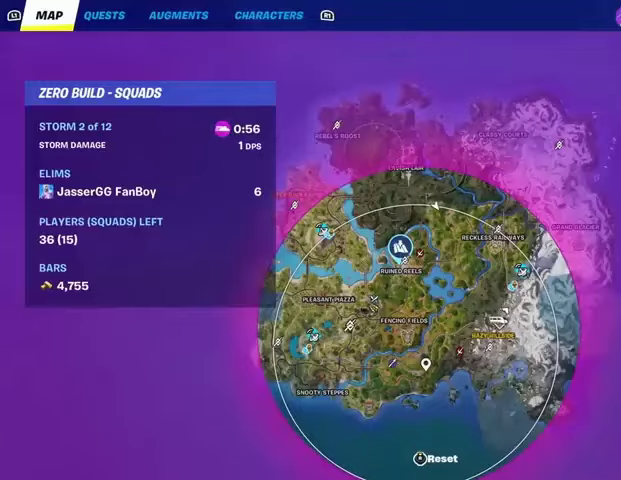
{"buttons": [], "left_stick": "up", "right_stick": "center", "events": [[400, "CIRCLE", "down"], [500, "CIRCLE", "up"]]}
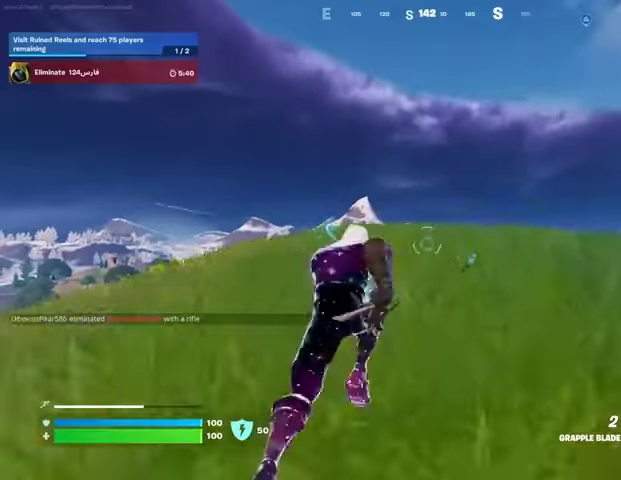
{"buttons": [], "left_stick": "up", "right_stick": "center", "events": [[233, "CROSS", "down"], [300, "CROSS", "up"], [367, "right_stick", "down-left"], [500, "right_stick", "center"]]}
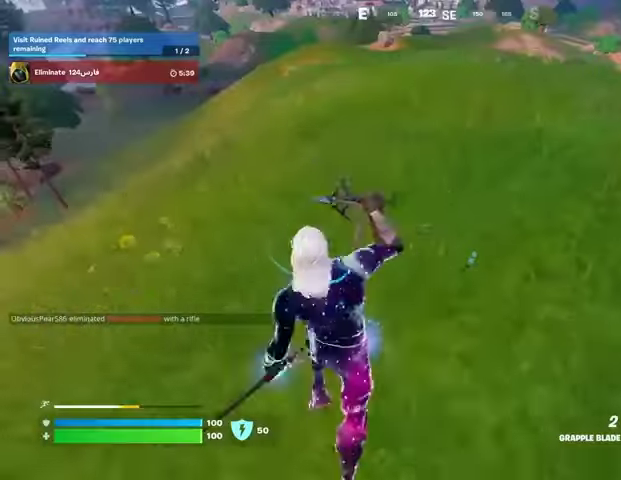
{"buttons": [], "left_stick": "up-left", "right_stick": "right", "events": [[33, "left_stick", "up-right"], [200, "right_stick", "up"], [300, "right_stick", "center"], [400, "left_stick", "up"], [400, "right_stick", "right"], [500, "left_stick", "up-left"]]}
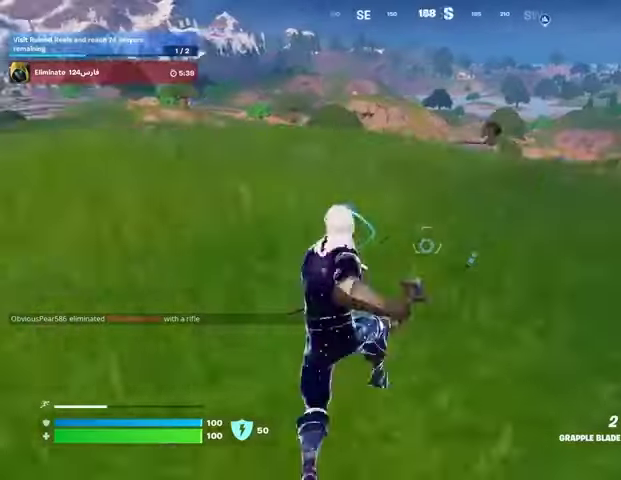
{"buttons": [], "left_stick": "up-left", "right_stick": "center", "events": [[33, "right_stick", "center"], [133, "CROSS", "down"], [233, "CROSS", "up"]]}
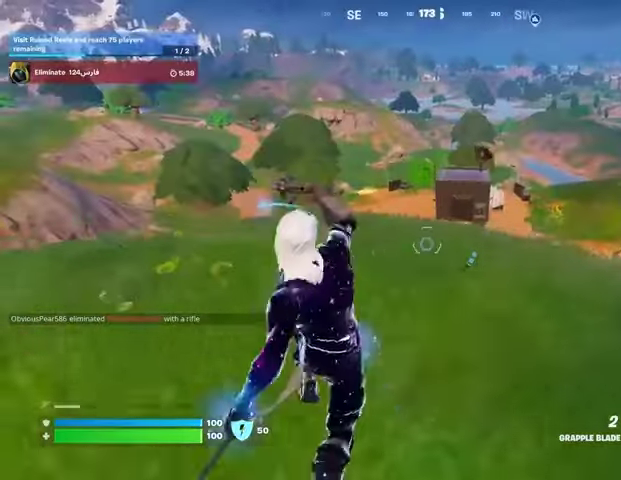
{"buttons": [], "left_stick": "up-left", "right_stick": "center", "events": []}
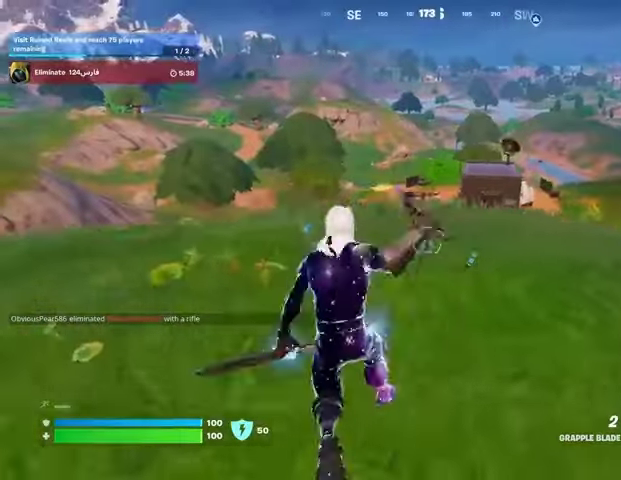
{"buttons": [], "left_stick": "up-right", "right_stick": "center", "events": [[100, "left_stick", "up"], [200, "R1", "down"], [233, "right_stick", "left"], [333, "R1", "up"], [367, "left_stick", "up-right"], [367, "right_stick", "center"]]}
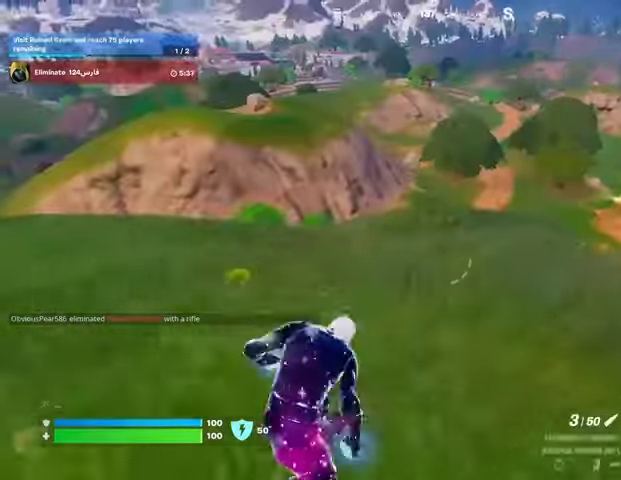
{"buttons": [], "left_stick": "up-right", "right_stick": "center", "events": [[100, "right_stick", "left"], [333, "right_stick", "center"]]}
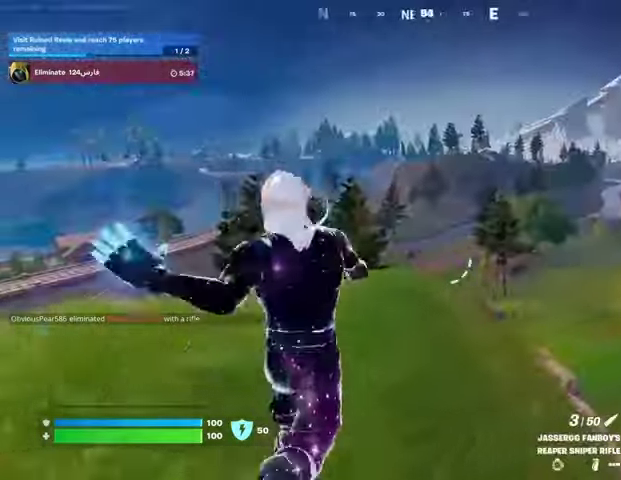
{"buttons": [], "left_stick": "up-right", "right_stick": "center", "events": [[100, "right_stick", "right"], [367, "right_stick", "center"], [433, "R3", "down"], [500, "R3", "up"]]}
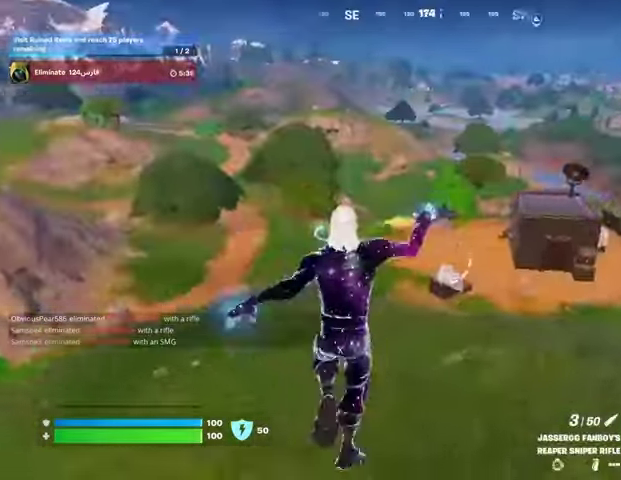
{"buttons": [], "left_stick": "up", "right_stick": "center", "events": [[133, "right_stick", "left"], [200, "left_stick", "up"], [200, "right_stick", "center"], [300, "CROSS", "down"], [367, "CROSS", "up"]]}